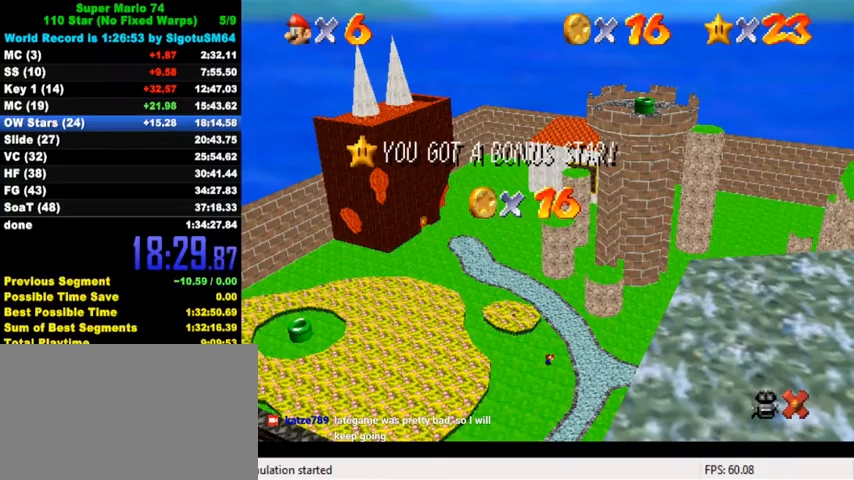
Gameplay with keyboard; each line is a JSON object with the keys held at the frame after it. "events" lists presses ("down") and releases ("up") of "a", "c", "ctrl", "d", "down", "left", "return", "right", "s", "shift", "up", "w", "x" and "y" between this image and that frame as [ms after this image, input, new state], when the widget could be followed in between. No other keys are recorded. Mouse input is not recorded.
{"keys": [], "events": [[133, "down", "down"], [300, "down", "up"], [333, "down", "down"], [400, "down", "up"], [433, "down", "down"], [467, "down", "up"]]}
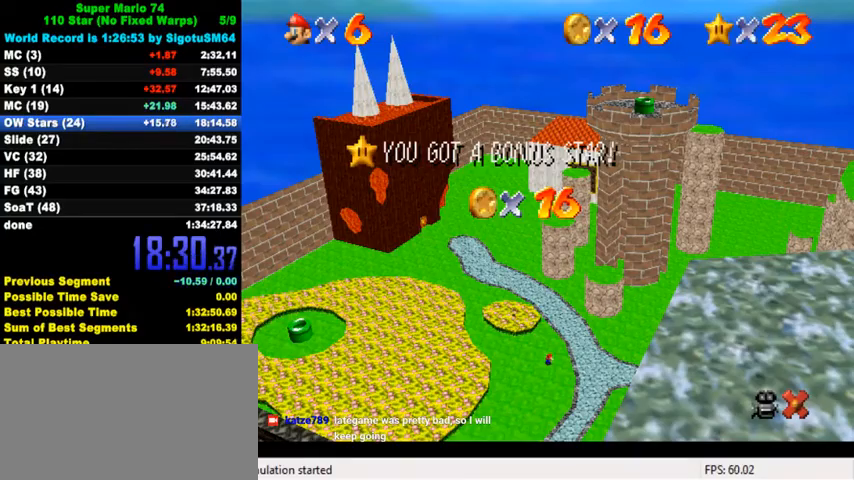
{"keys": [], "events": [[33, "down", "down"], [67, "down", "up"], [133, "down", "down"], [167, "down", "up"], [233, "down", "down"], [300, "down", "up"], [333, "down", "down"], [400, "down", "up"], [433, "down", "down"], [500, "down", "up"]]}
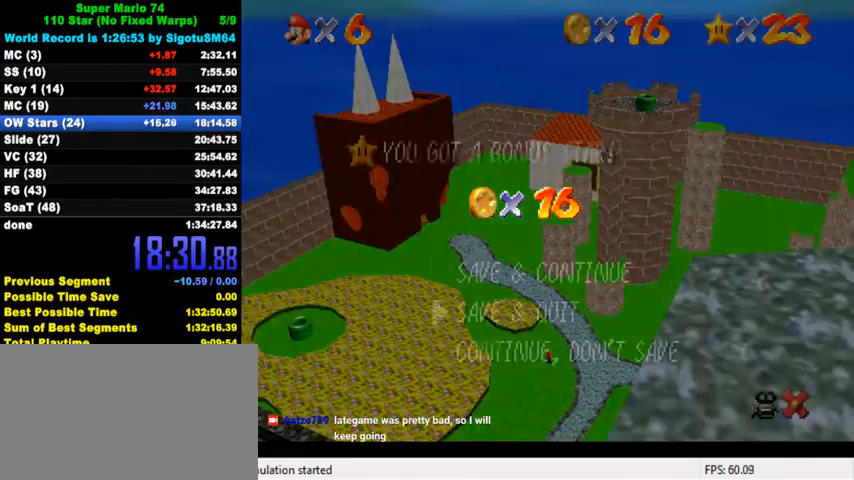
{"keys": ["right"], "events": [[33, "down", "down"], [67, "down", "up"], [133, "down", "down"], [200, "down", "up"], [233, "down", "down"], [300, "down", "up"], [333, "shift", "down"], [467, "right", "down"], [500, "shift", "up"]]}
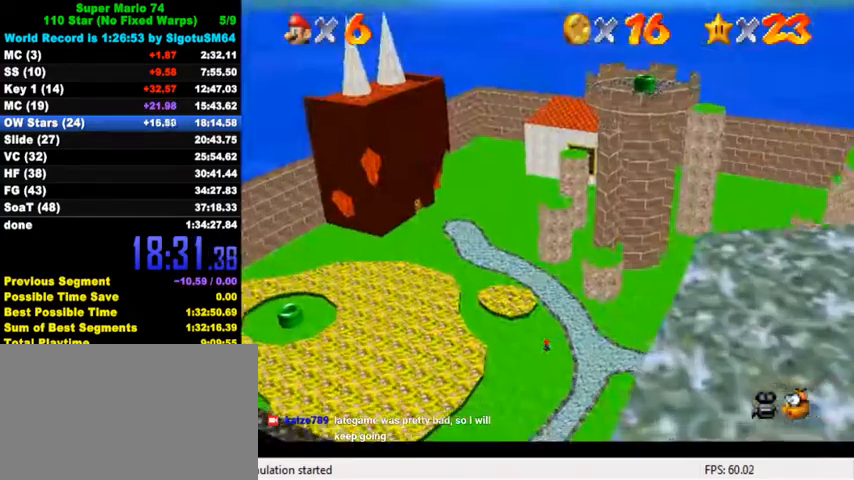
{"keys": ["right", "shift", "up"], "events": [[133, "up", "down"], [300, "y", "down"], [367, "shift", "down"], [500, "y", "up"]]}
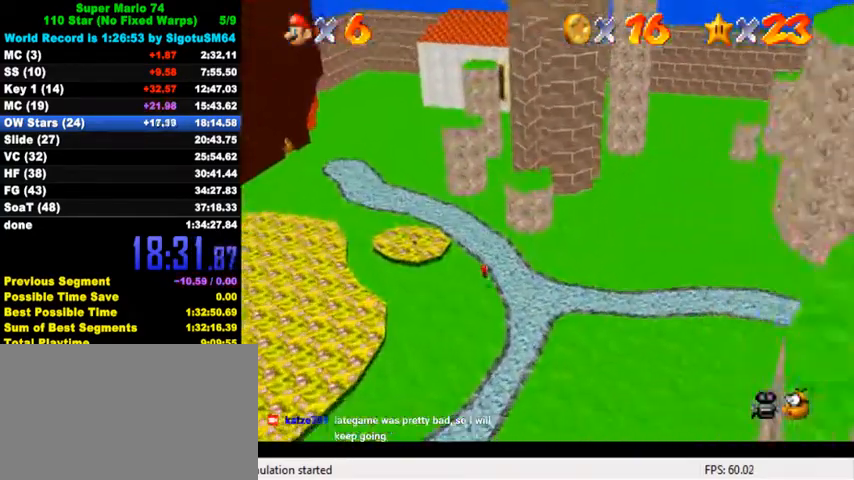
{"keys": ["right", "up"], "events": [[33, "shift", "up"], [200, "c", "down"], [300, "d", "down"], [300, "s", "down"], [367, "c", "up"], [467, "d", "up"], [467, "s", "up"]]}
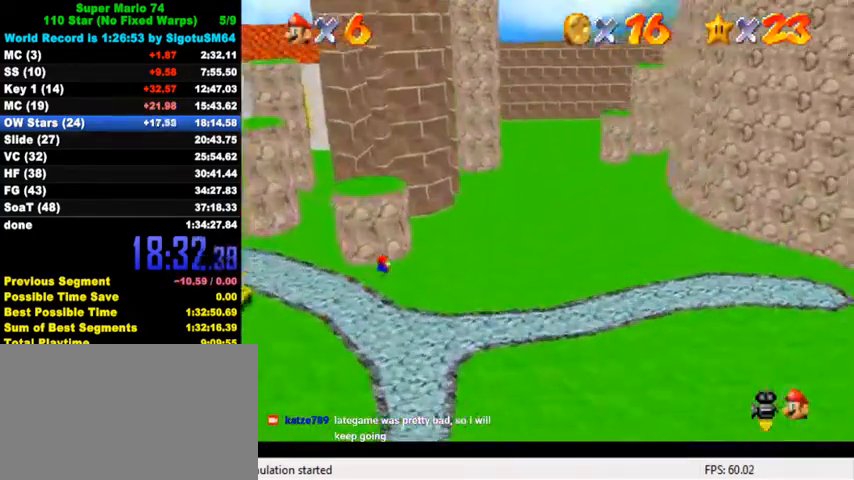
{"keys": ["up"], "events": [[300, "right", "up"]]}
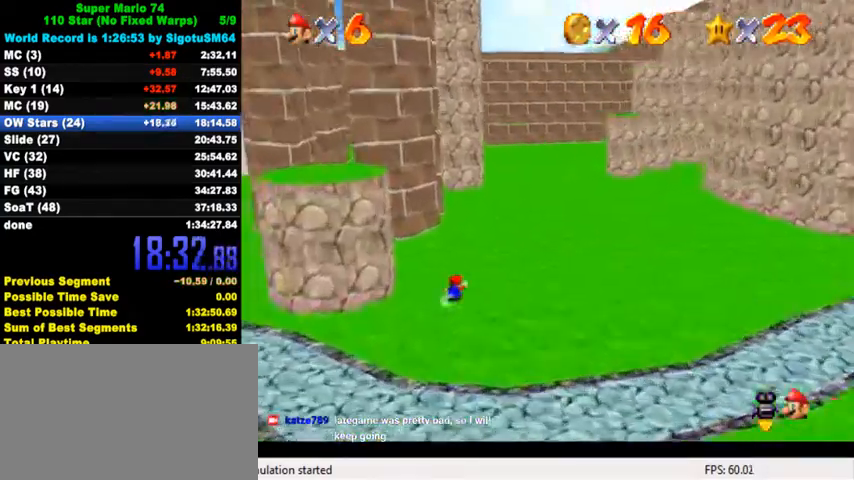
{"keys": ["ctrl", "up"], "events": [[33, "right", "down"], [133, "ctrl", "down"], [200, "right", "up"], [333, "ctrl", "up"], [500, "ctrl", "down"]]}
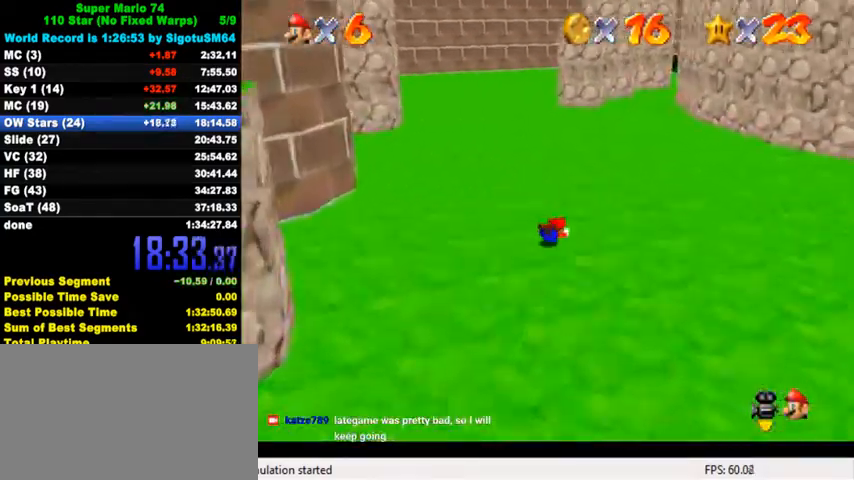
{"keys": ["up"], "events": [[33, "shift", "down"], [200, "ctrl", "up"], [200, "shift", "up"], [333, "left", "down"], [467, "left", "up"]]}
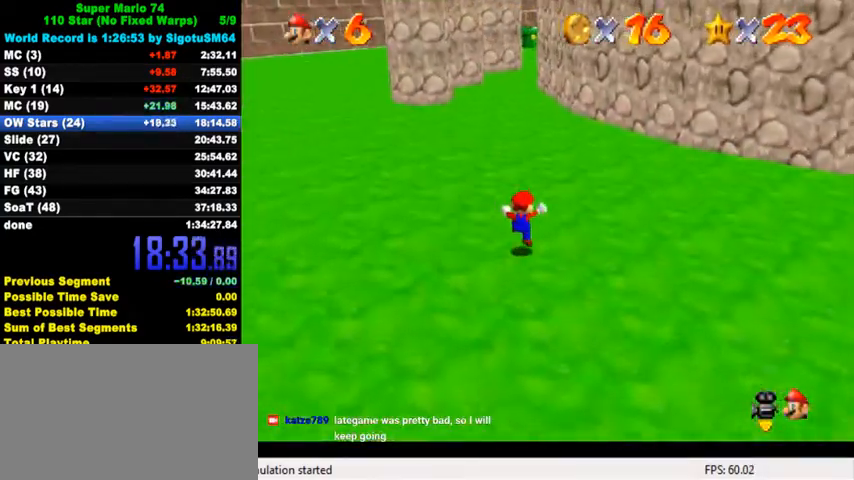
{"keys": ["ctrl", "up"], "events": [[133, "ctrl", "down"], [300, "ctrl", "up"], [500, "ctrl", "down"]]}
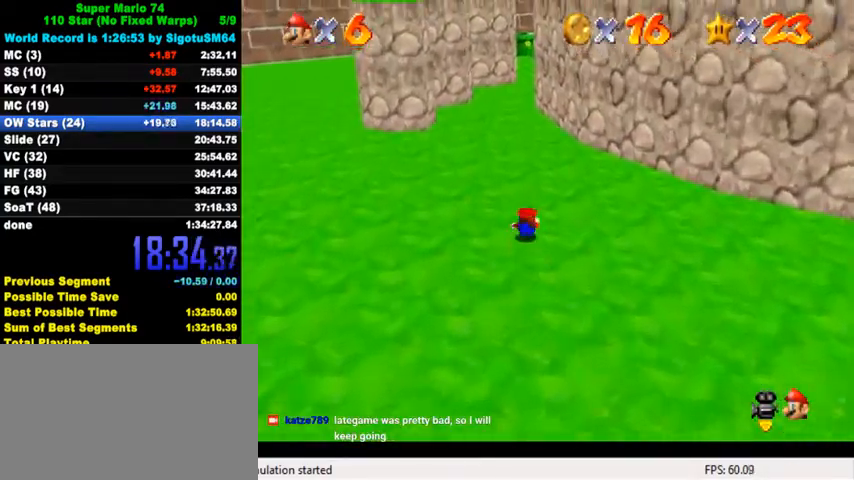
{"keys": ["up"], "events": [[33, "shift", "down"], [67, "left", "down"], [167, "ctrl", "up"], [167, "shift", "up"], [400, "left", "up"]]}
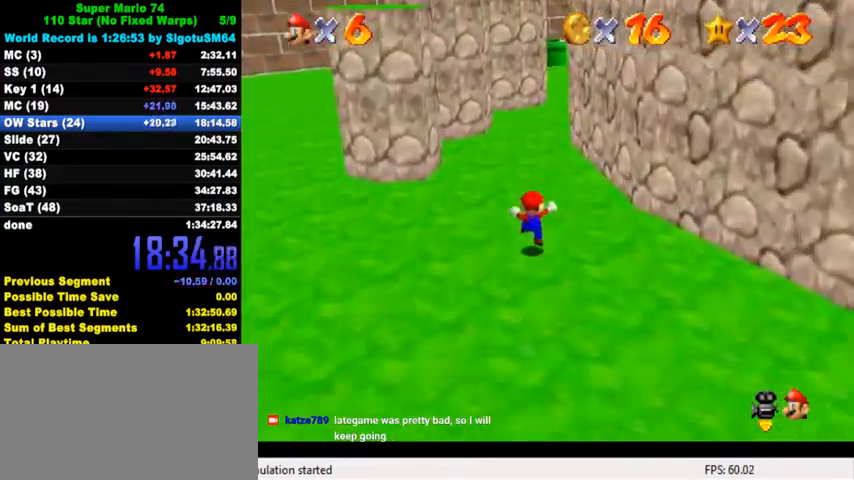
{"keys": ["ctrl", "shift", "up"], "events": [[67, "ctrl", "down"], [233, "ctrl", "up"], [433, "ctrl", "down"], [467, "shift", "down"]]}
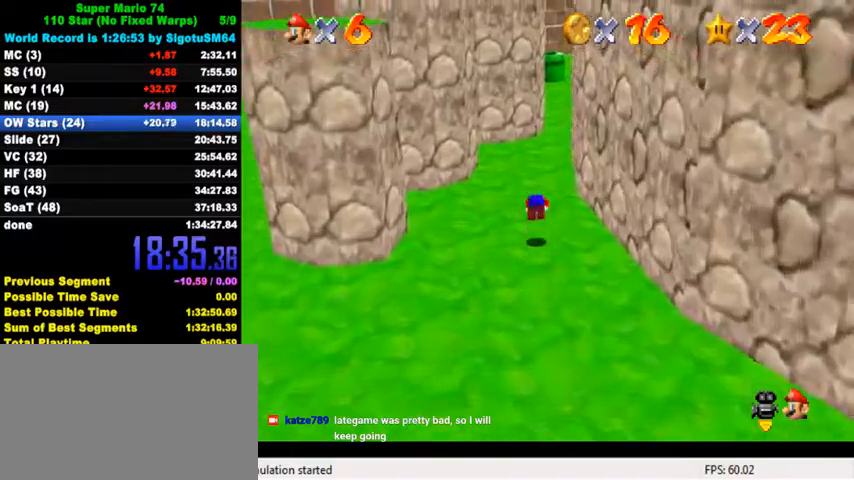
{"keys": ["up", "y"], "events": [[67, "left", "down"], [100, "ctrl", "up"], [100, "shift", "up"], [367, "left", "up"], [500, "y", "down"]]}
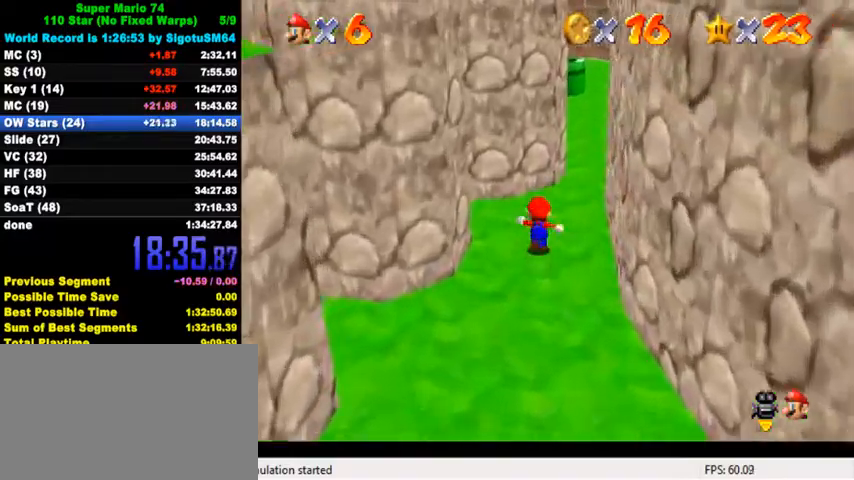
{"keys": ["up"], "events": [[33, "shift", "down"], [333, "shift", "up"], [333, "y", "up"]]}
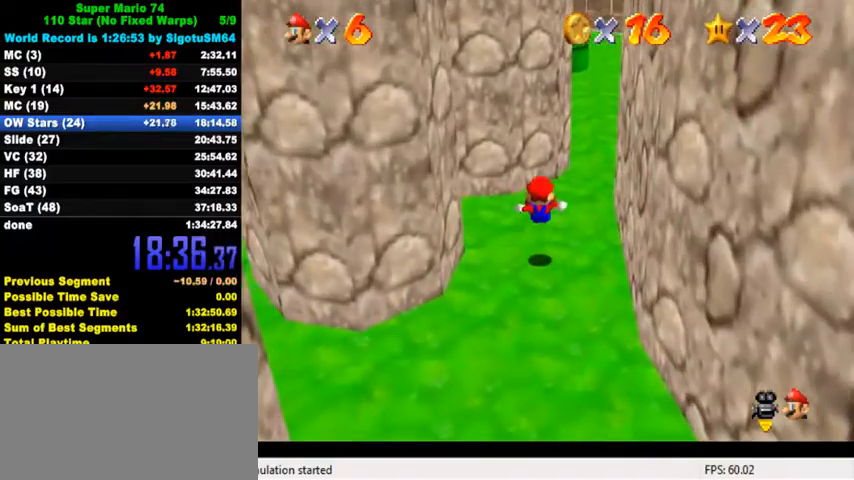
{"keys": ["up"], "events": [[300, "right", "down"], [367, "right", "up"]]}
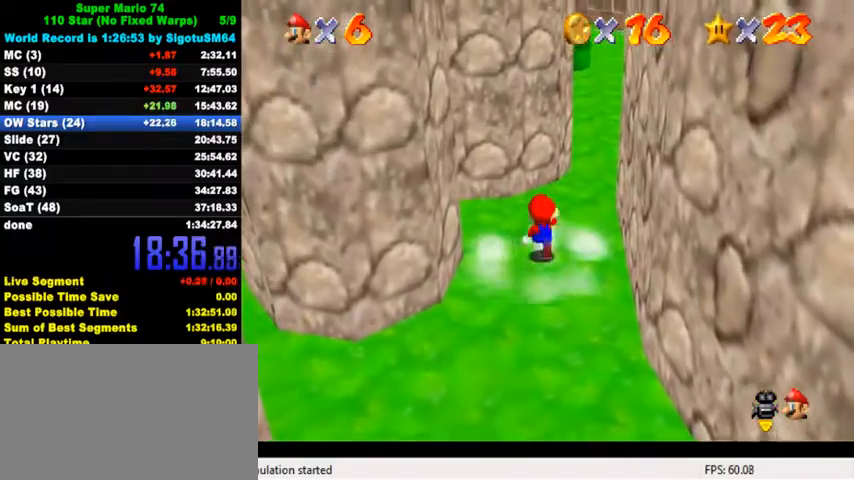
{"keys": ["shift", "up", "y"], "events": [[133, "y", "down"], [167, "shift", "down"], [200, "right", "down"], [300, "right", "up"]]}
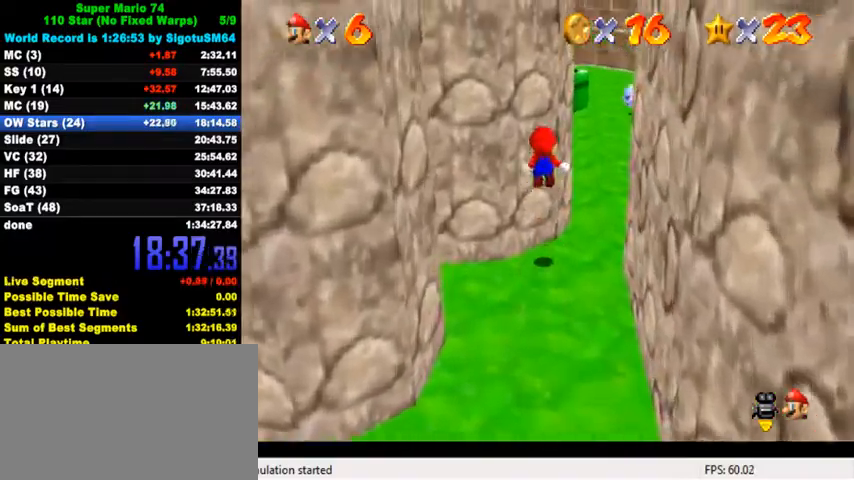
{"keys": ["left", "shift"], "events": [[67, "shift", "up"], [67, "y", "up"], [100, "right", "down"], [167, "shift", "down"], [367, "shift", "up"], [467, "left", "down"], [467, "right", "up"], [467, "shift", "down"], [467, "up", "up"]]}
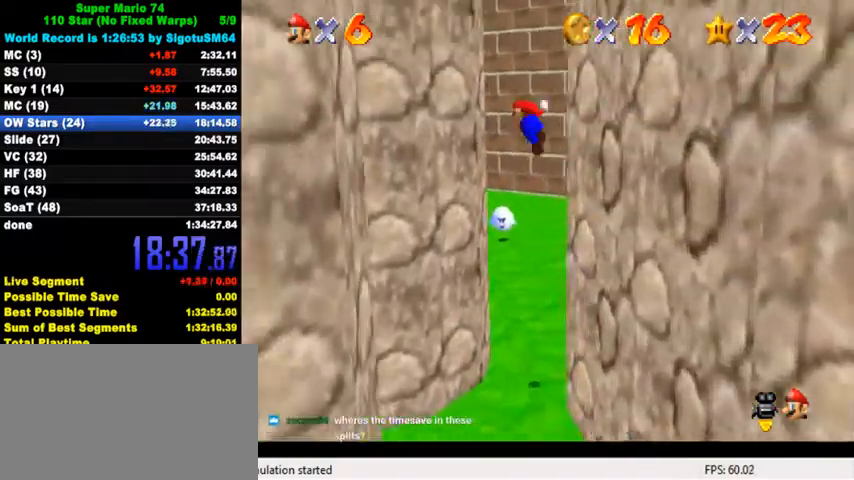
{"keys": ["left", "shift"], "events": [[67, "up", "down"], [167, "left", "up"], [167, "right", "down"], [167, "shift", "up"], [200, "shift", "down"], [200, "up", "up"], [367, "shift", "up"], [400, "left", "down"], [433, "right", "up"], [433, "shift", "down"]]}